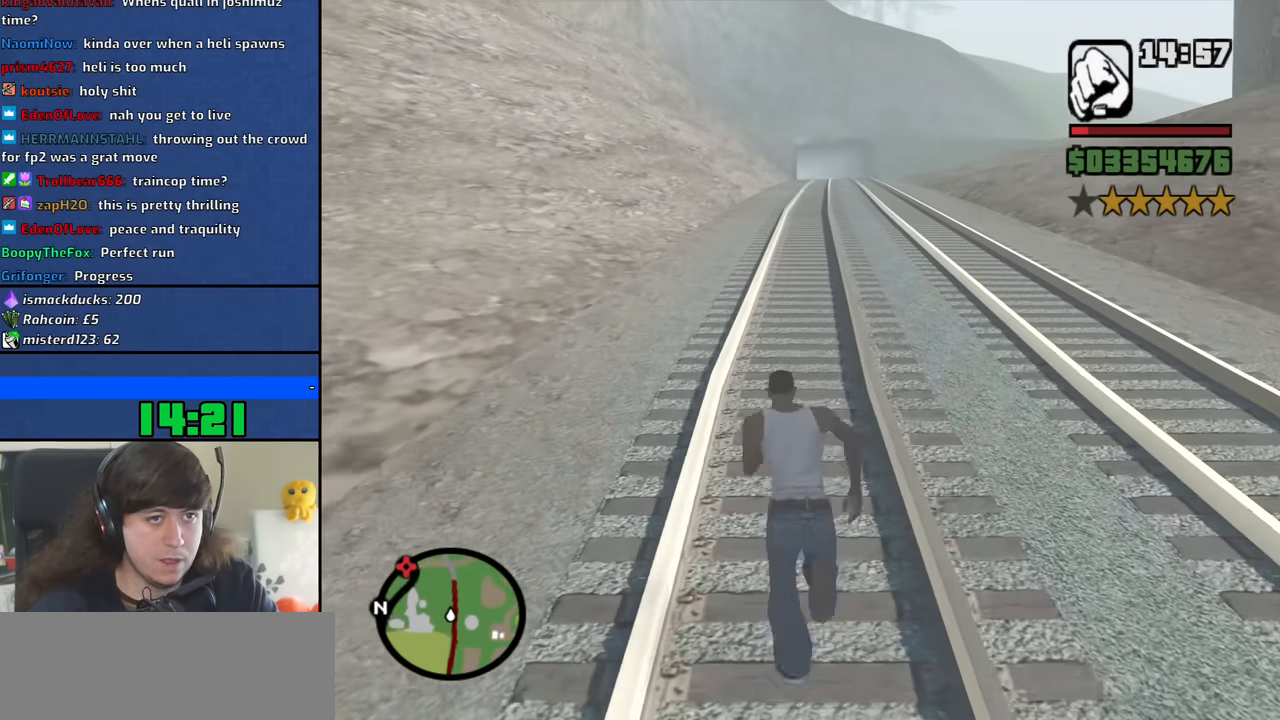
Gameplay with keyboard and mouse; each line is a JSON object with the keys and mouse buttons held at the frame after it. "events" lists presses ("down") and releases ("up") of "1", "2", "3", "4", "5", "6", "8", "a", "alt", "b", "c", "ctrl", "d", "down", "e", "escape", "f", "f1", "f2", "f3", "g", "h", "left", "n", "num2", "q", "r", "right", "s", "shift", "space", "t", "tab", "up", "v", "w", "x", "y", "z", "mouse_left", "mouse_middle", "mouse_right", "mouse_wheel_up" and "mouse_wheel_down" between this image and that frame as [ms after this image, input, new state], when the widget could be followed in between. "mouse_left", "mouse_middle", "mouse_right", "mouse_wheel_up", "mouse_wheel_down" = the "left", "middle", "right", "wheel_up", "wheel_down" buttons of the "mouse" list. No other keys are recorded. Mouse movement is not recorded.
{"keys": ["space", "w"], "mouse": [], "events": [[50, "space", "down"], [150, "space", "up"], [233, "space", "down"], [333, "space", "up"], [433, "space", "down"]]}
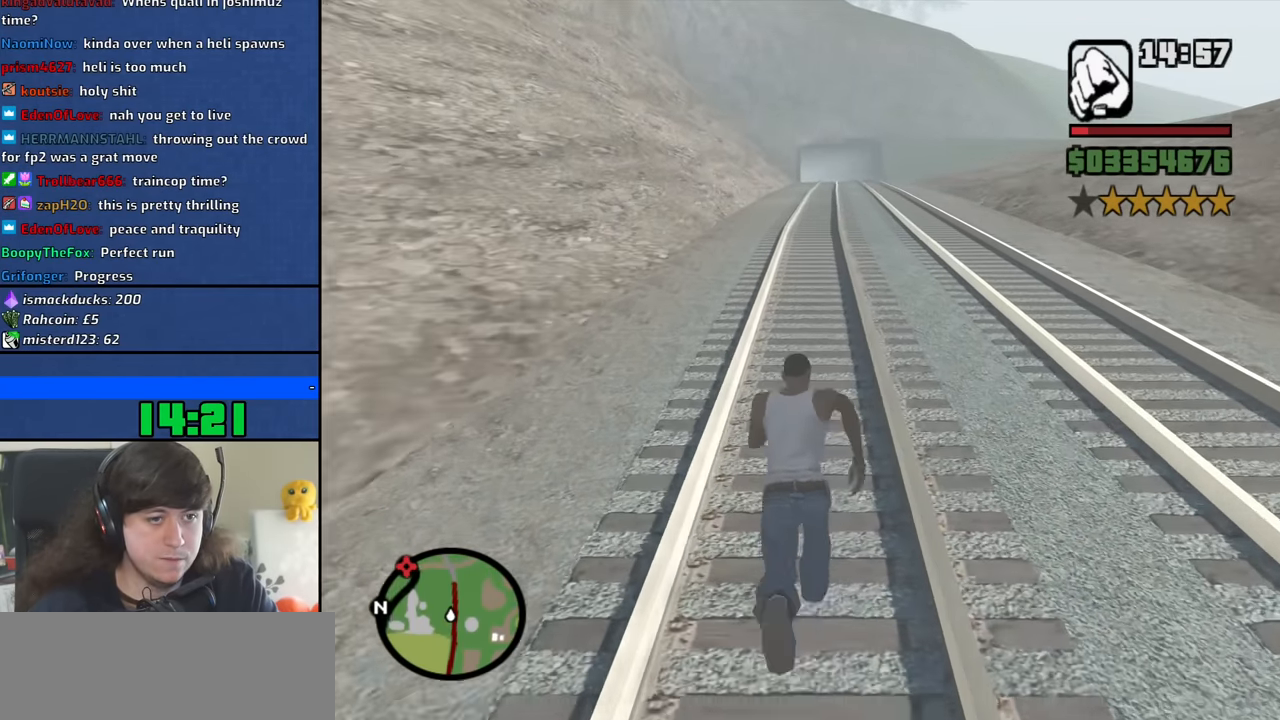
{"keys": ["space", "w"], "mouse": [], "events": [[17, "space", "up"], [117, "space", "down"], [200, "space", "up"], [300, "space", "down"], [400, "space", "up"], [483, "space", "down"]]}
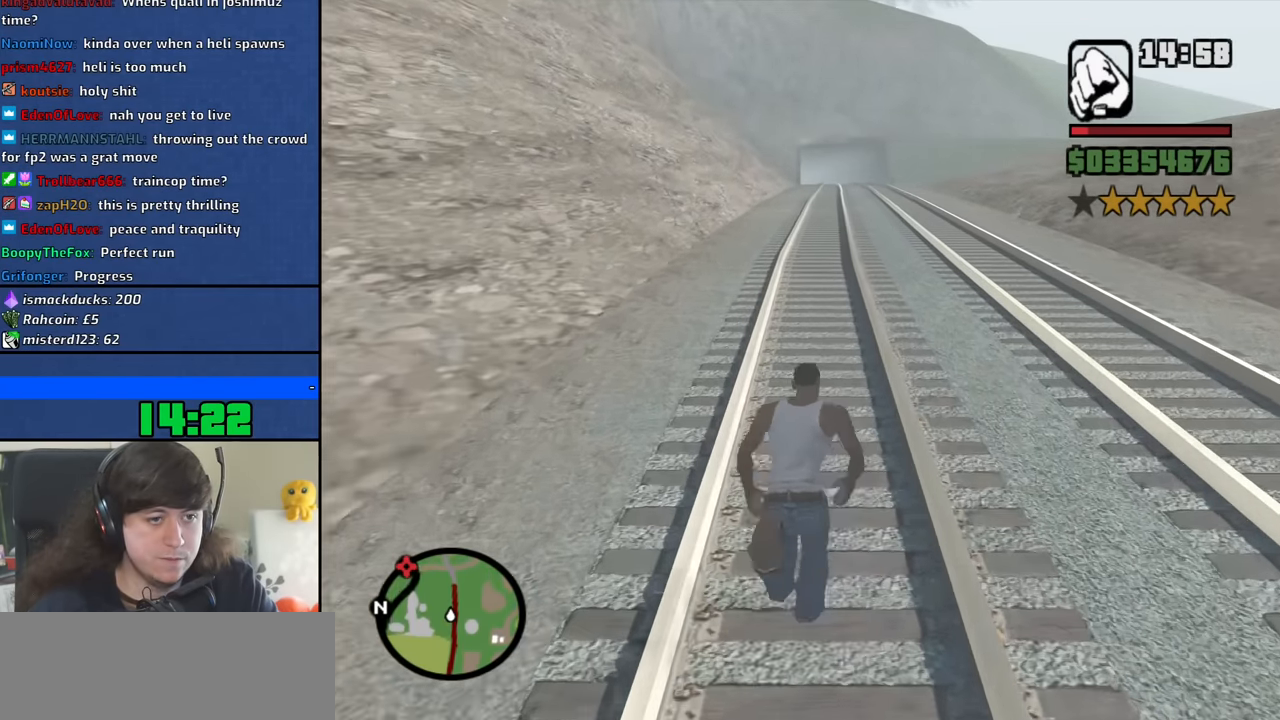
{"keys": ["w"], "mouse": [], "events": [[83, "space", "up"], [183, "space", "down"], [267, "space", "up"], [367, "space", "down"], [450, "space", "up"]]}
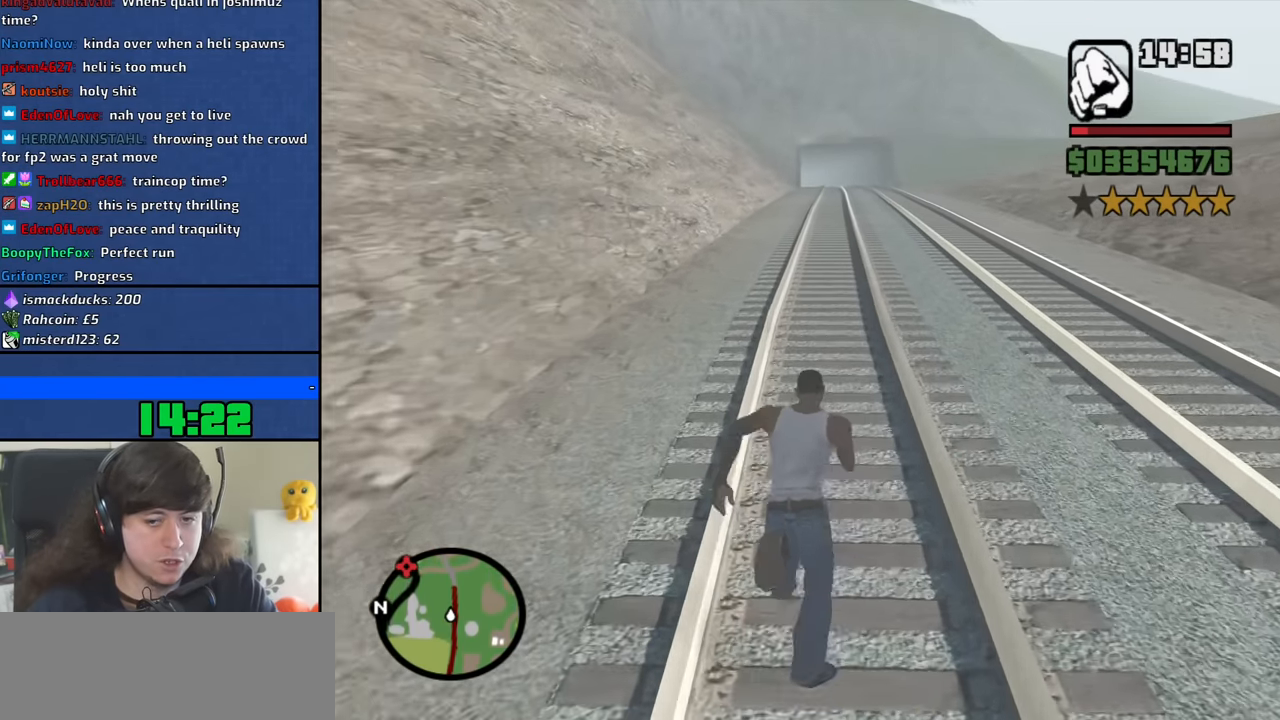
{"keys": ["space", "w"], "mouse": [], "events": [[50, "space", "down"], [150, "space", "up"], [233, "space", "down"], [333, "space", "up"], [433, "space", "down"]]}
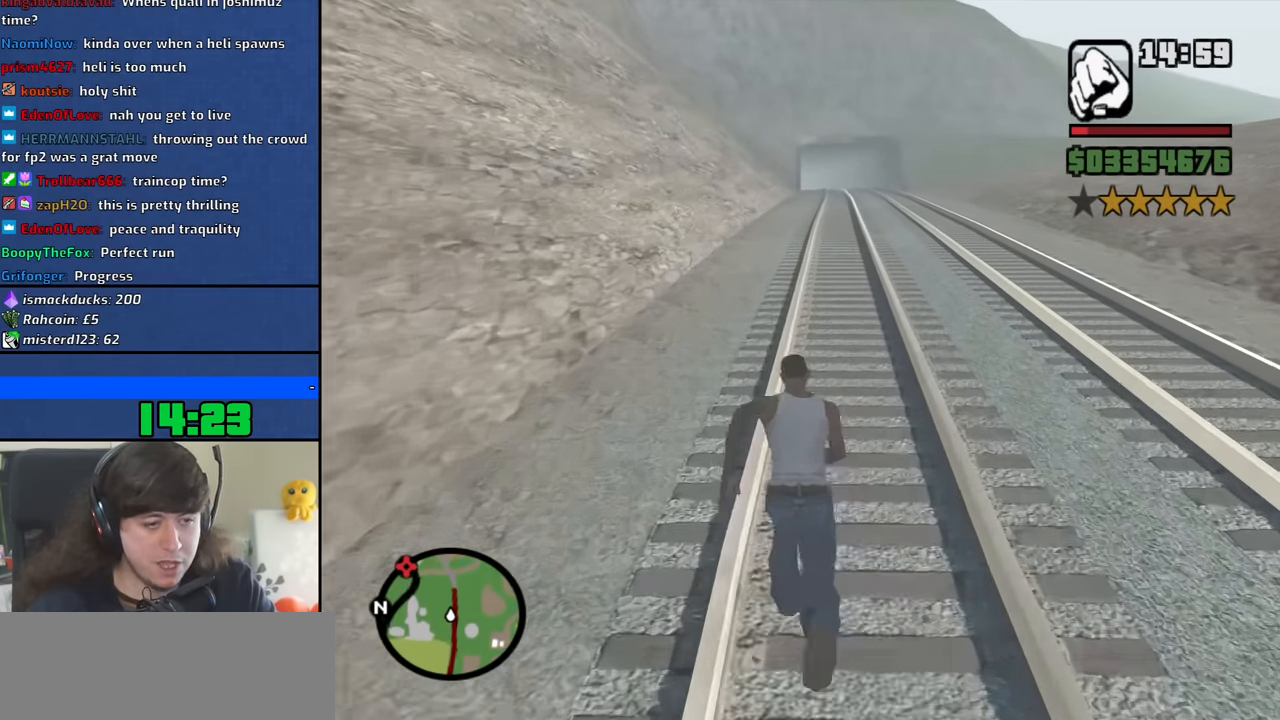
{"keys": ["space", "w"], "mouse": [], "events": [[17, "space", "up"], [117, "space", "down"], [200, "space", "up"], [300, "space", "down"], [400, "space", "up"], [483, "space", "down"]]}
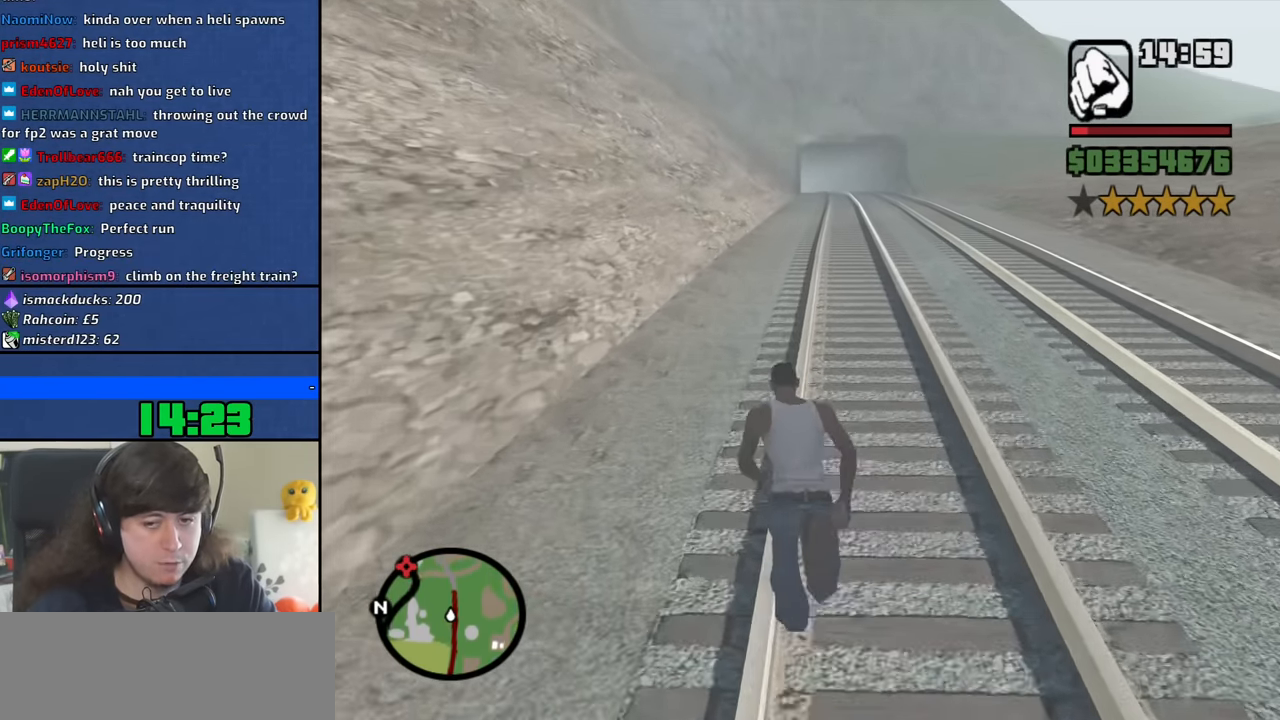
{"keys": ["w"], "mouse": [], "events": [[83, "space", "up"], [167, "space", "down"], [267, "space", "up"], [367, "space", "down"], [450, "space", "up"]]}
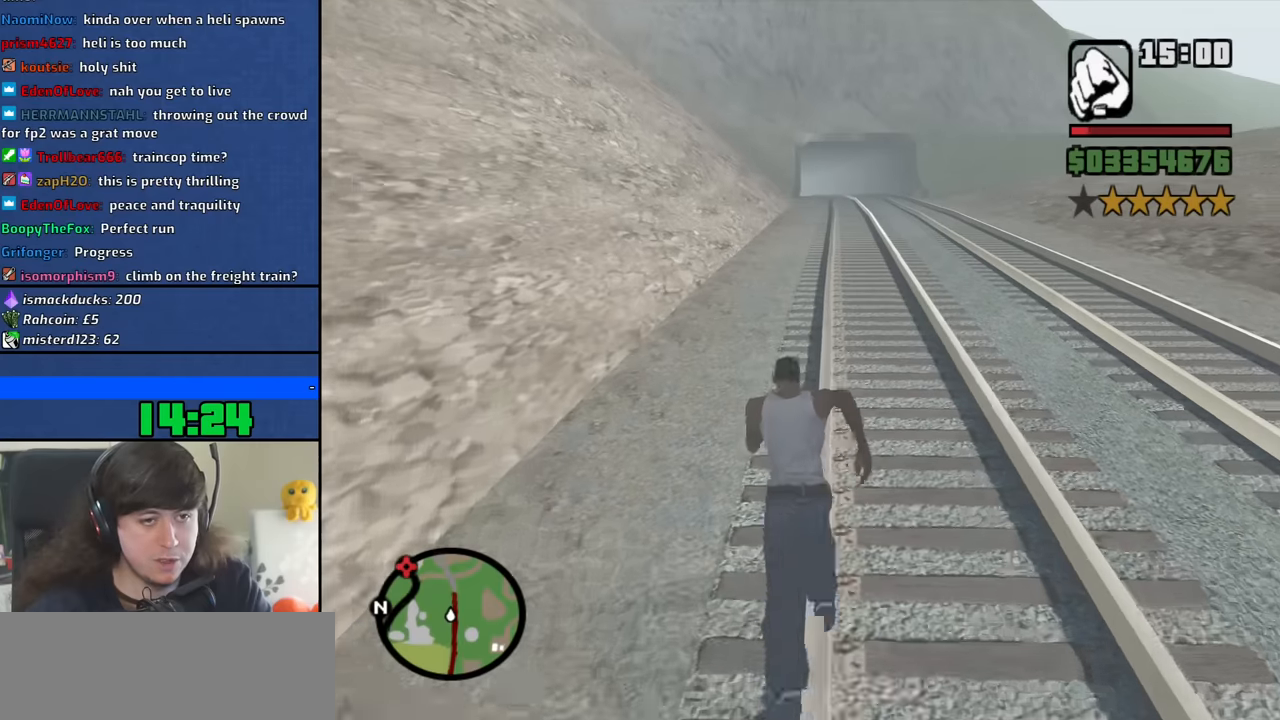
{"keys": ["space", "w"], "mouse": [], "events": [[50, "space", "down"], [150, "space", "up"], [233, "space", "down"], [333, "space", "up"], [433, "space", "down"]]}
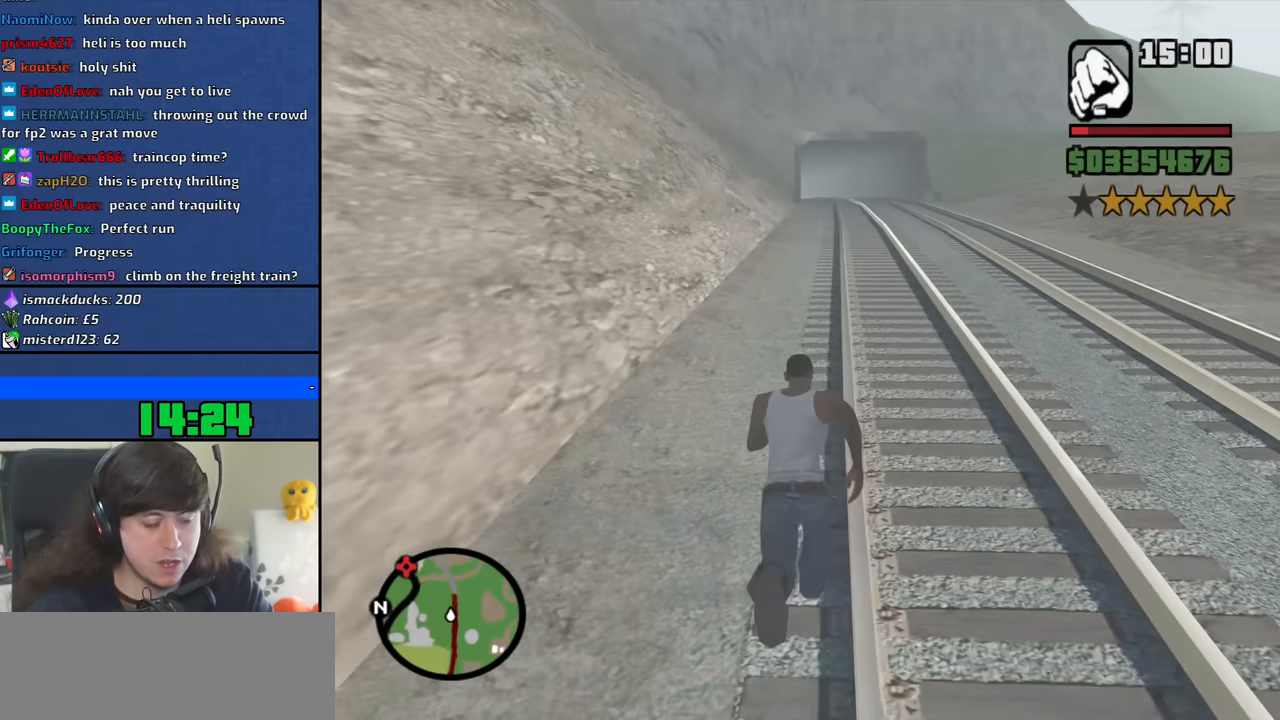
{"keys": ["space", "w"], "mouse": [], "events": [[17, "space", "up"], [117, "space", "down"], [200, "space", "up"], [300, "space", "down"], [400, "space", "up"], [483, "space", "down"]]}
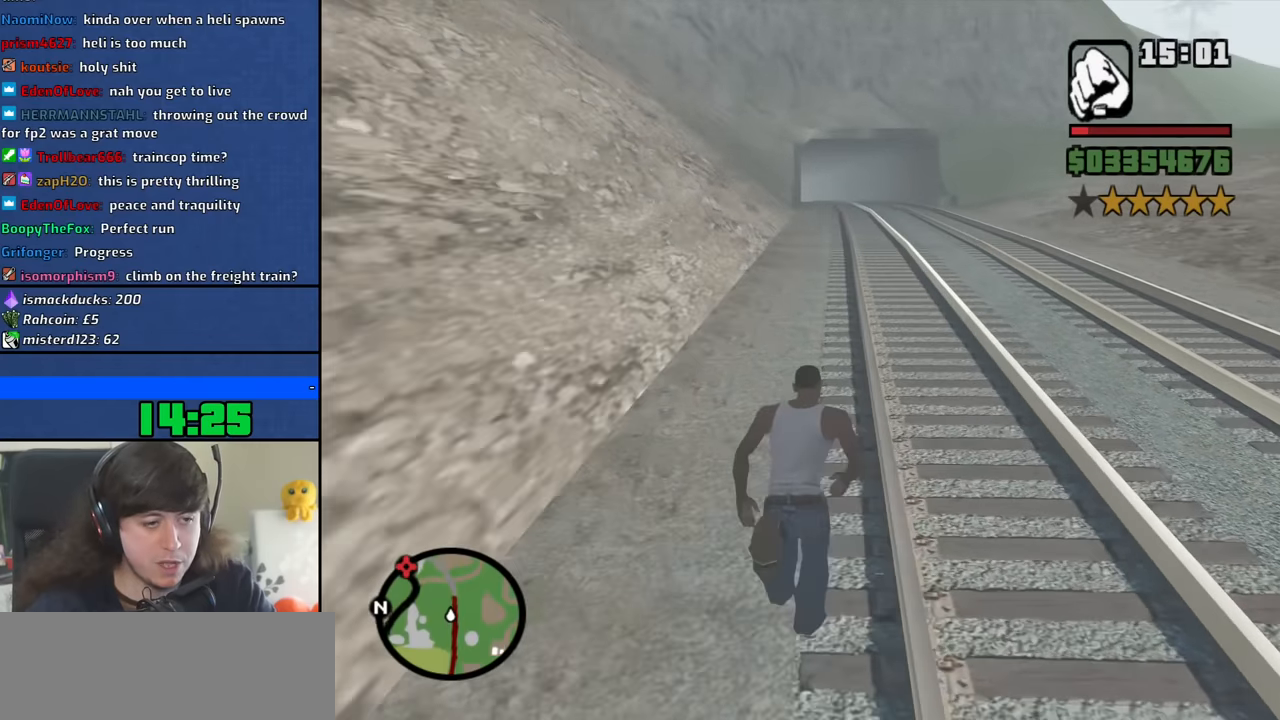
{"keys": ["w"], "mouse": [], "events": [[83, "space", "up"], [183, "space", "down"], [267, "space", "up"], [367, "space", "down"], [450, "space", "up"]]}
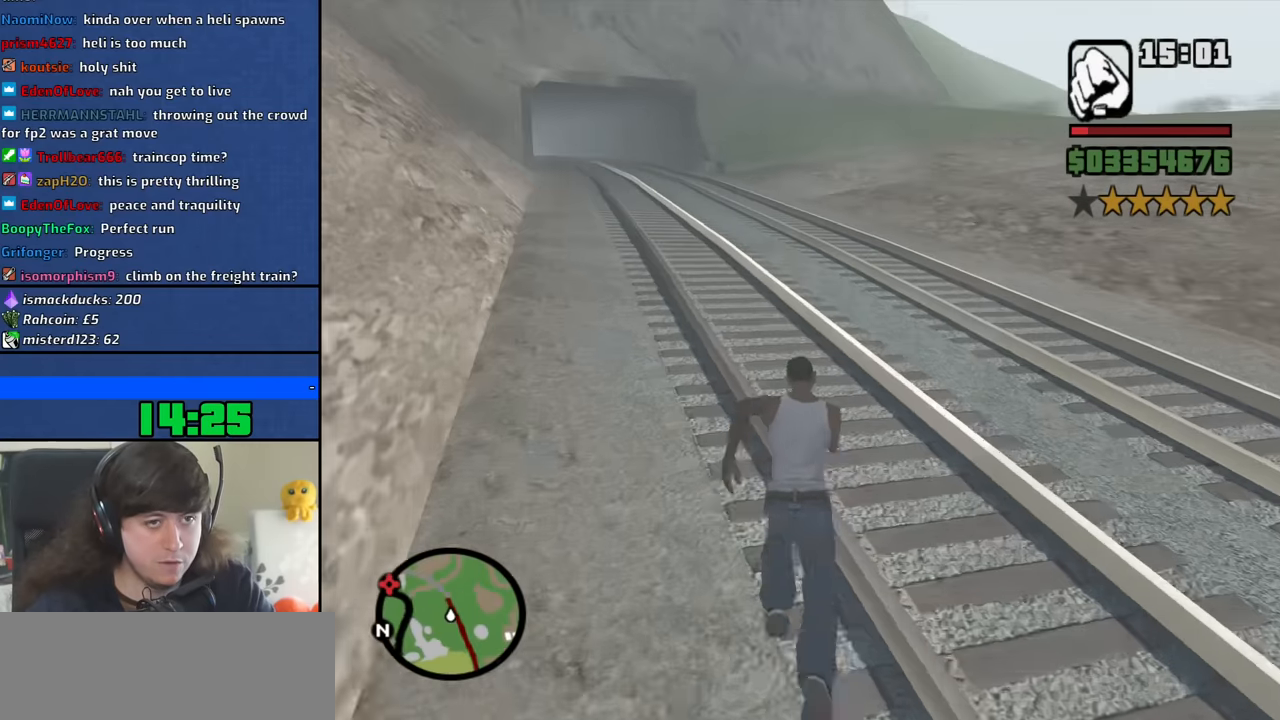
{"keys": ["space", "w"], "mouse": [], "events": [[50, "space", "down"], [150, "space", "up"], [233, "space", "down"], [333, "space", "up"], [433, "space", "down"]]}
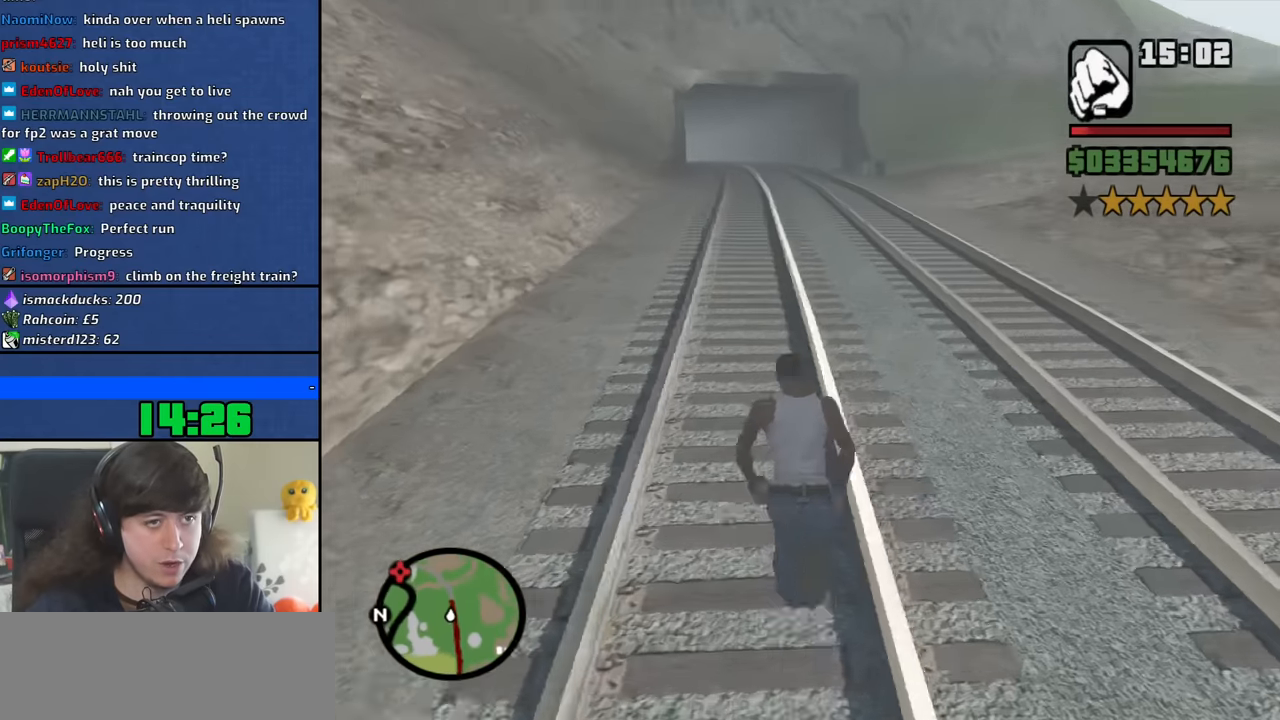
{"keys": ["space", "w"], "mouse": [], "events": [[17, "space", "up"], [117, "space", "down"], [200, "space", "up"], [300, "space", "down"], [400, "space", "up"], [483, "space", "down"]]}
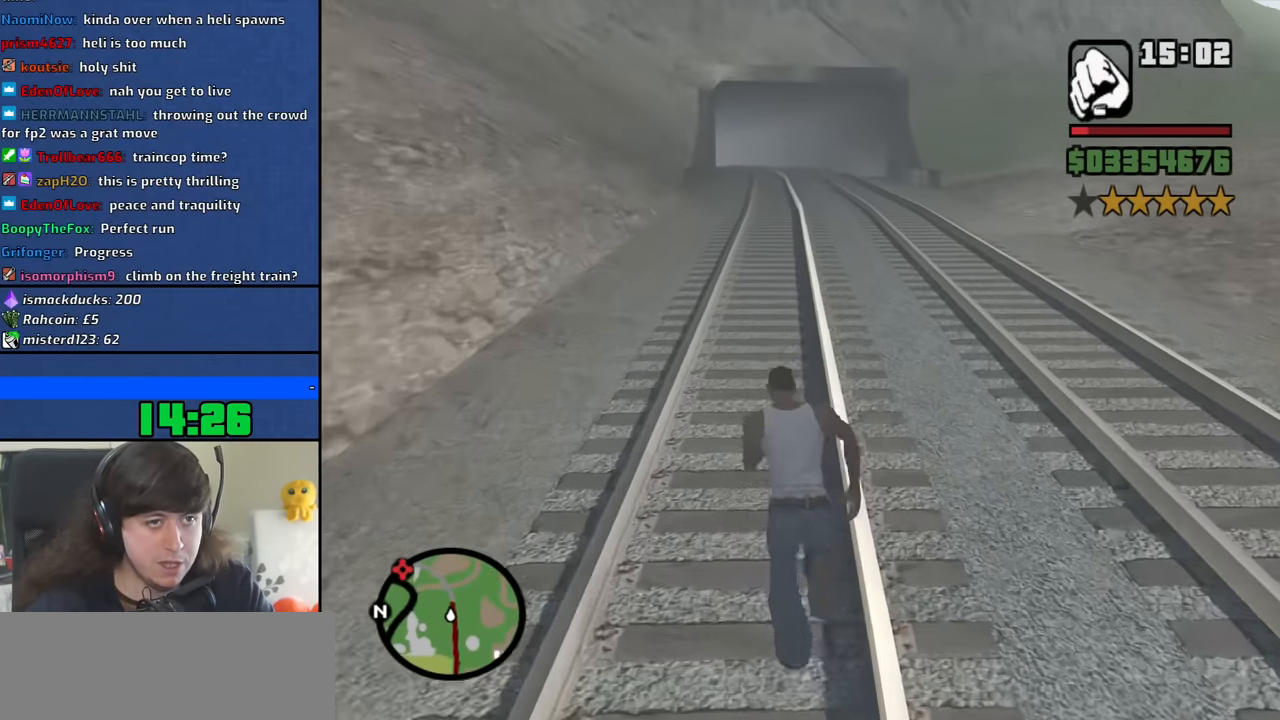
{"keys": ["w"], "mouse": [], "events": [[83, "space", "up"], [167, "space", "down"], [267, "space", "up"], [367, "space", "down"], [450, "space", "up"]]}
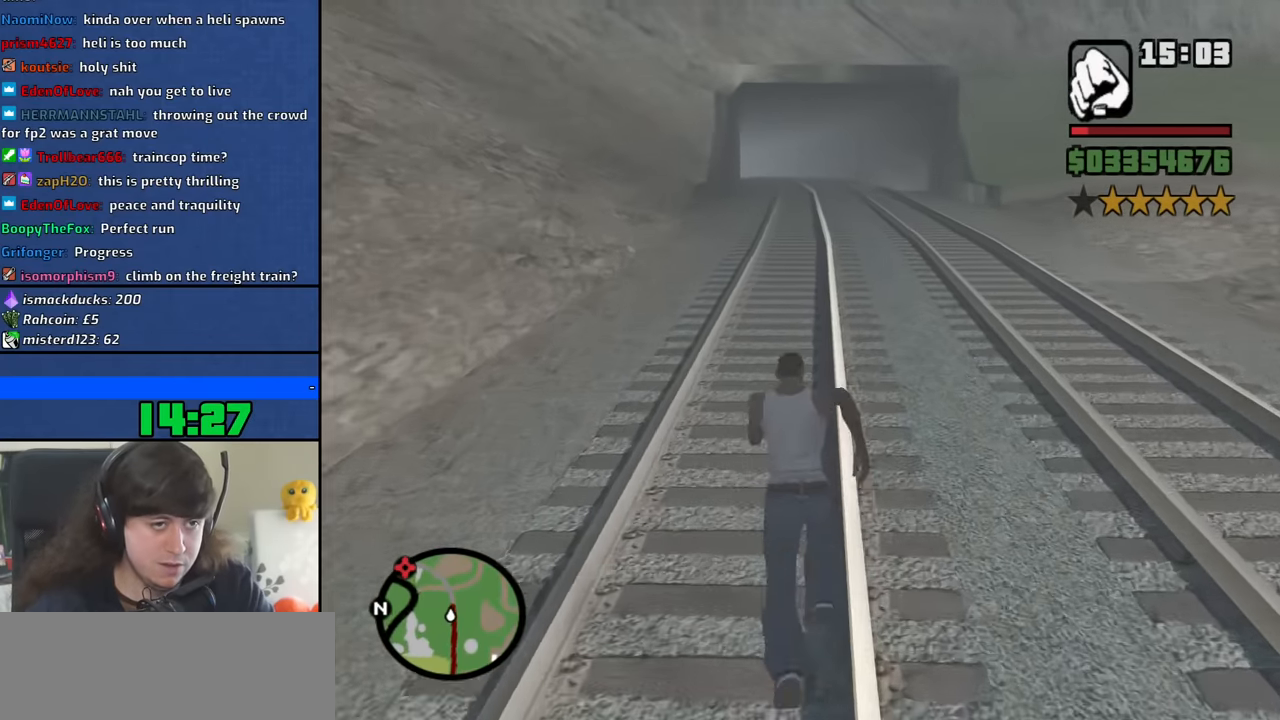
{"keys": ["space", "w"], "mouse": [], "events": [[50, "space", "down"], [150, "space", "up"], [233, "space", "down"], [333, "space", "up"], [433, "space", "down"]]}
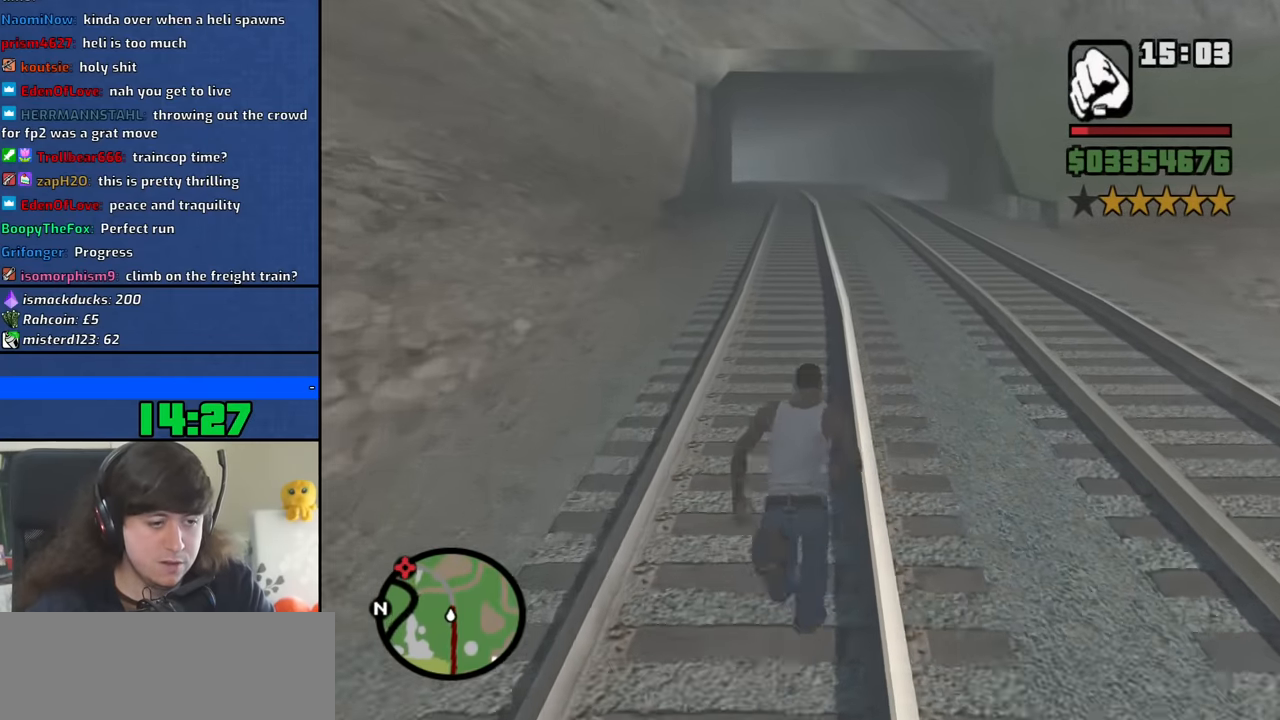
{"keys": ["space", "w"], "mouse": [], "events": [[17, "space", "up"], [117, "space", "down"], [200, "space", "up"], [300, "space", "down"], [400, "space", "up"], [483, "space", "down"]]}
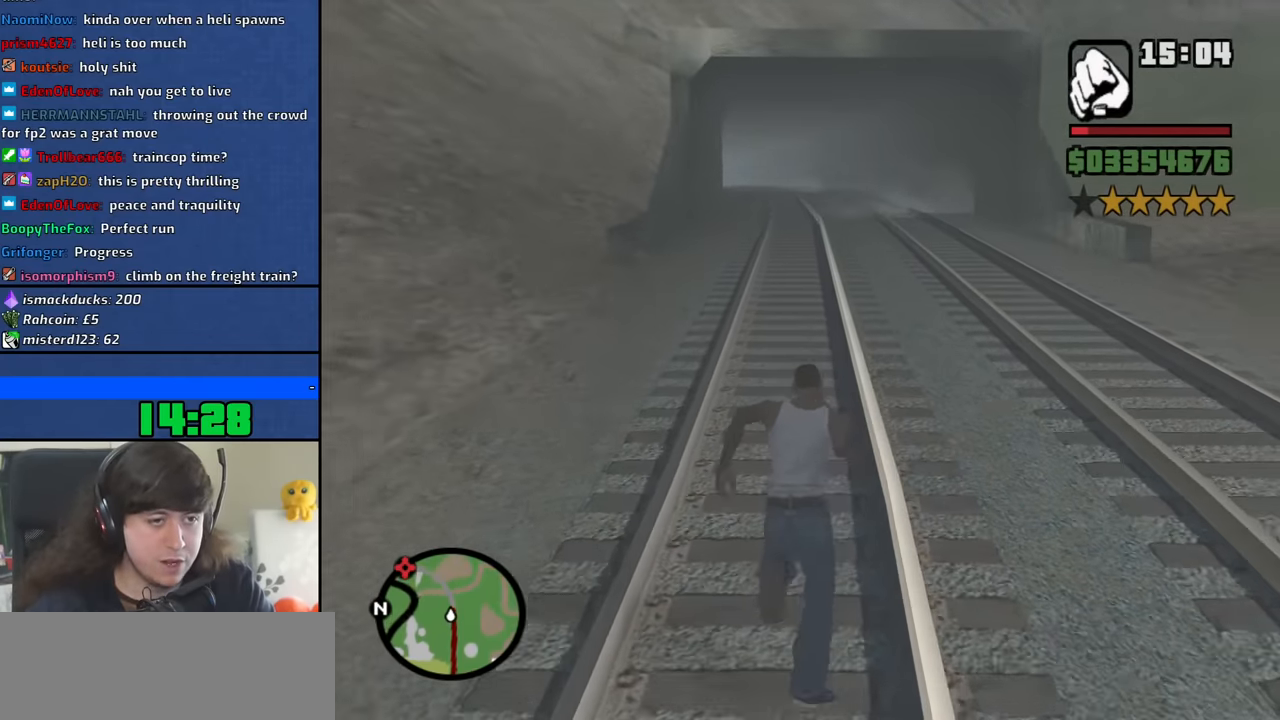
{"keys": ["w"], "mouse": [], "events": [[83, "space", "up"], [183, "space", "down"], [267, "space", "up"], [367, "space", "down"], [450, "space", "up"]]}
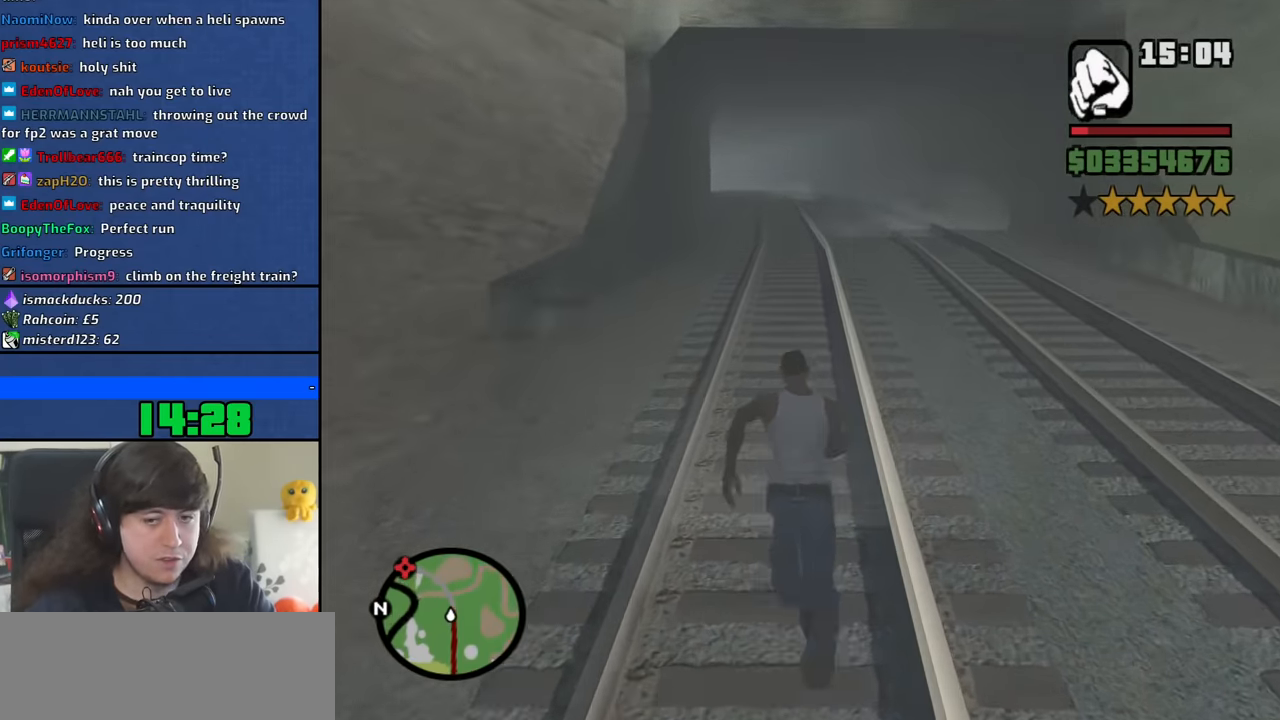
{"keys": ["space", "w"], "mouse": [], "events": [[50, "space", "down"], [150, "space", "up"], [234, "space", "down"], [334, "space", "up"], [434, "space", "down"]]}
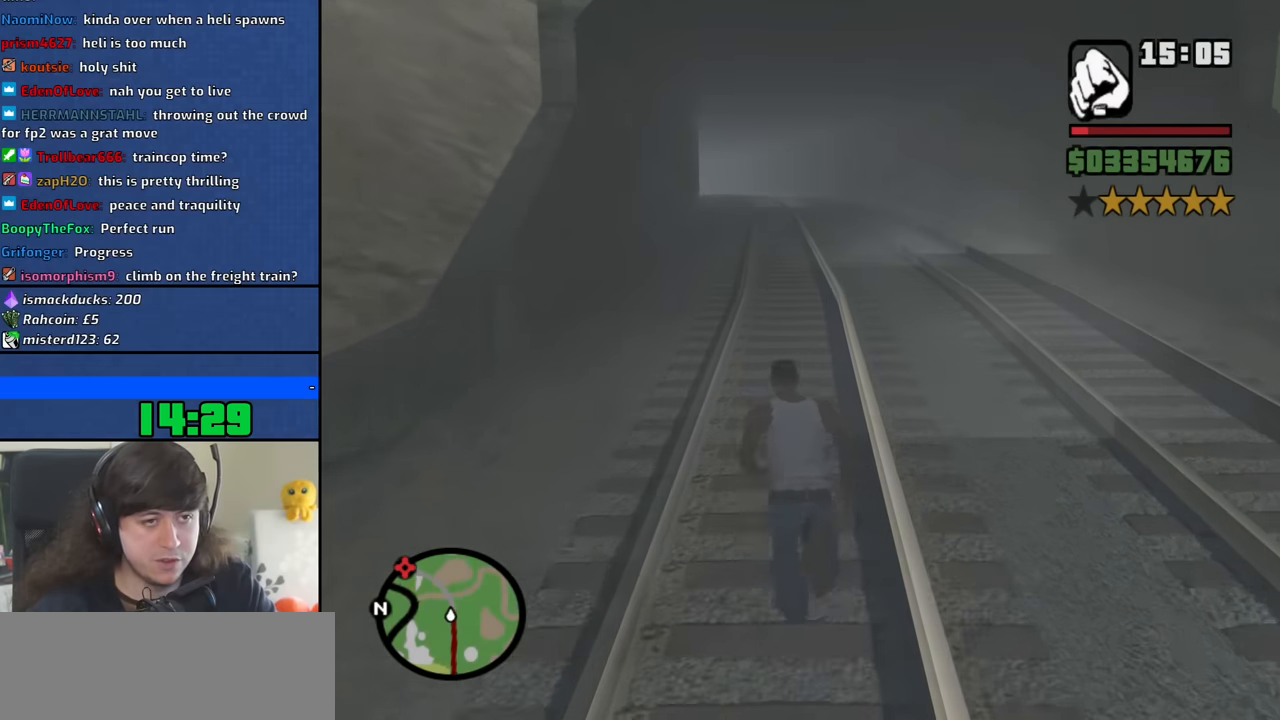
{"keys": ["space", "w"], "mouse": [], "events": [[33, "space", "up"], [133, "space", "down"], [216, "space", "up"], [316, "space", "down"], [416, "space", "up"], [500, "space", "down"]]}
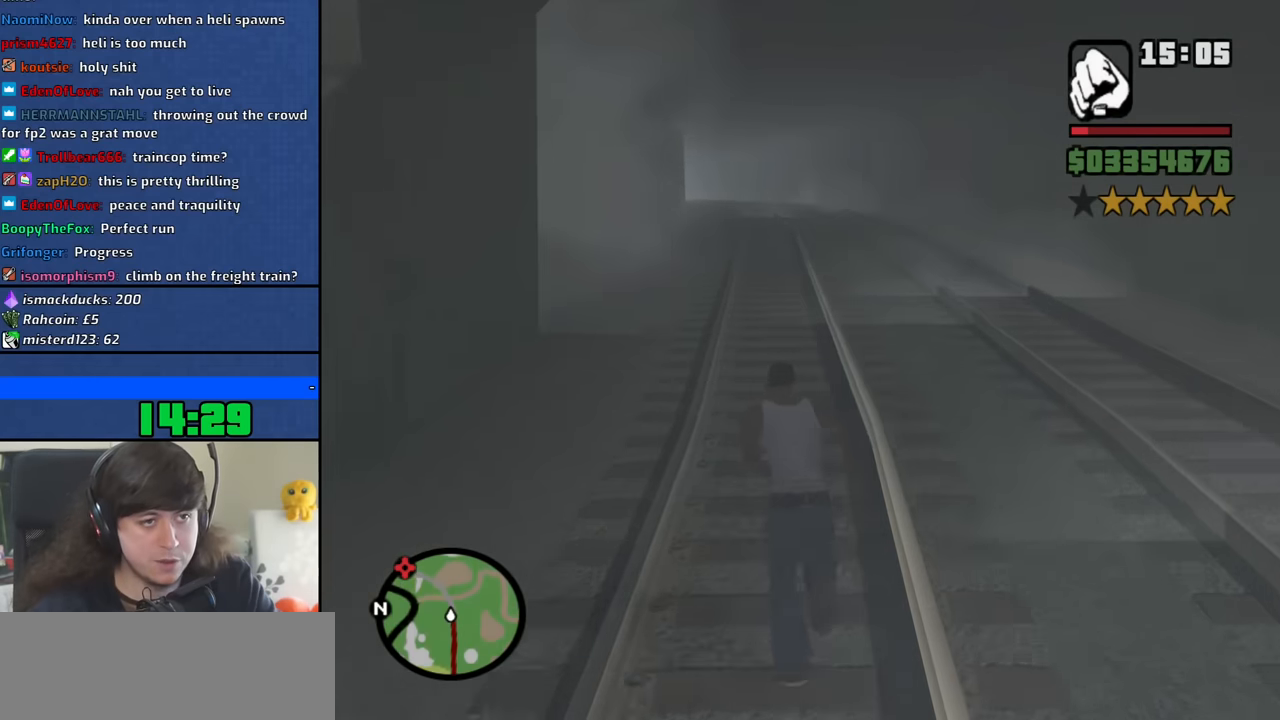
{"keys": ["w"], "mouse": [], "events": [[100, "space", "up"], [200, "space", "down"], [283, "space", "up"], [383, "space", "down"], [466, "space", "up"]]}
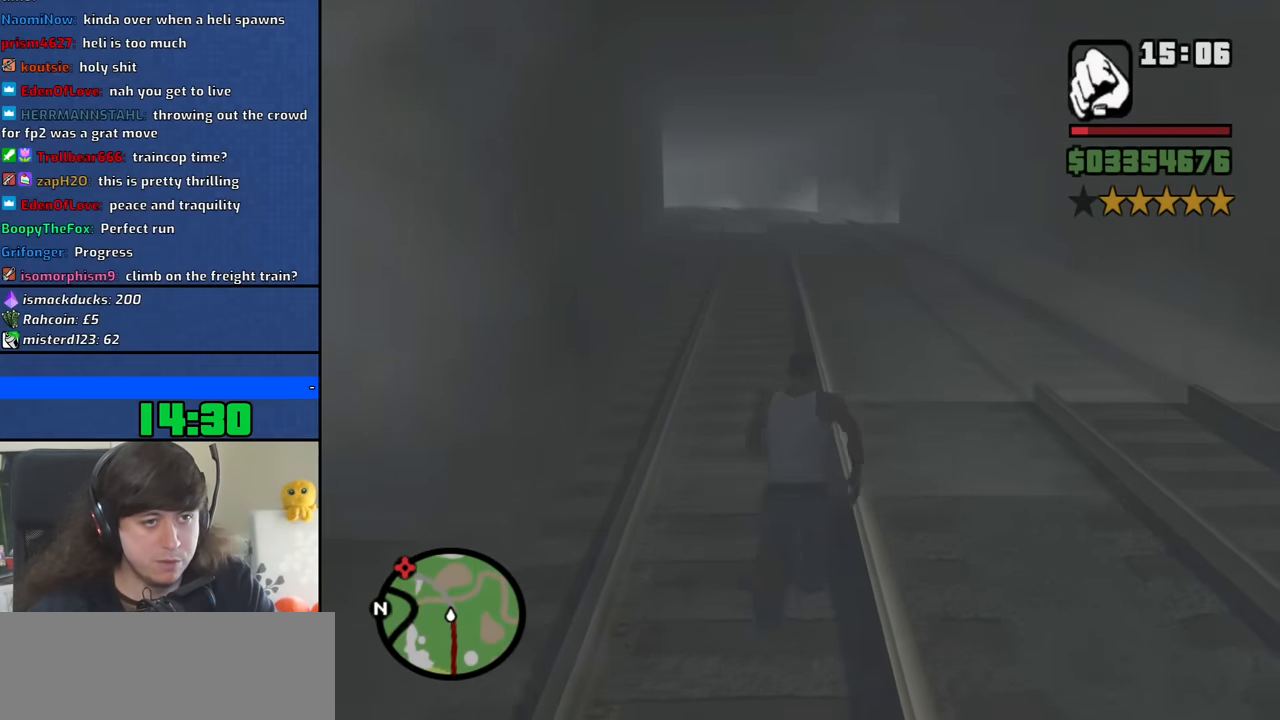
{"keys": ["space", "w"], "mouse": [], "events": [[66, "space", "down"], [166, "space", "up"], [250, "space", "down"], [350, "space", "up"], [450, "space", "down"]]}
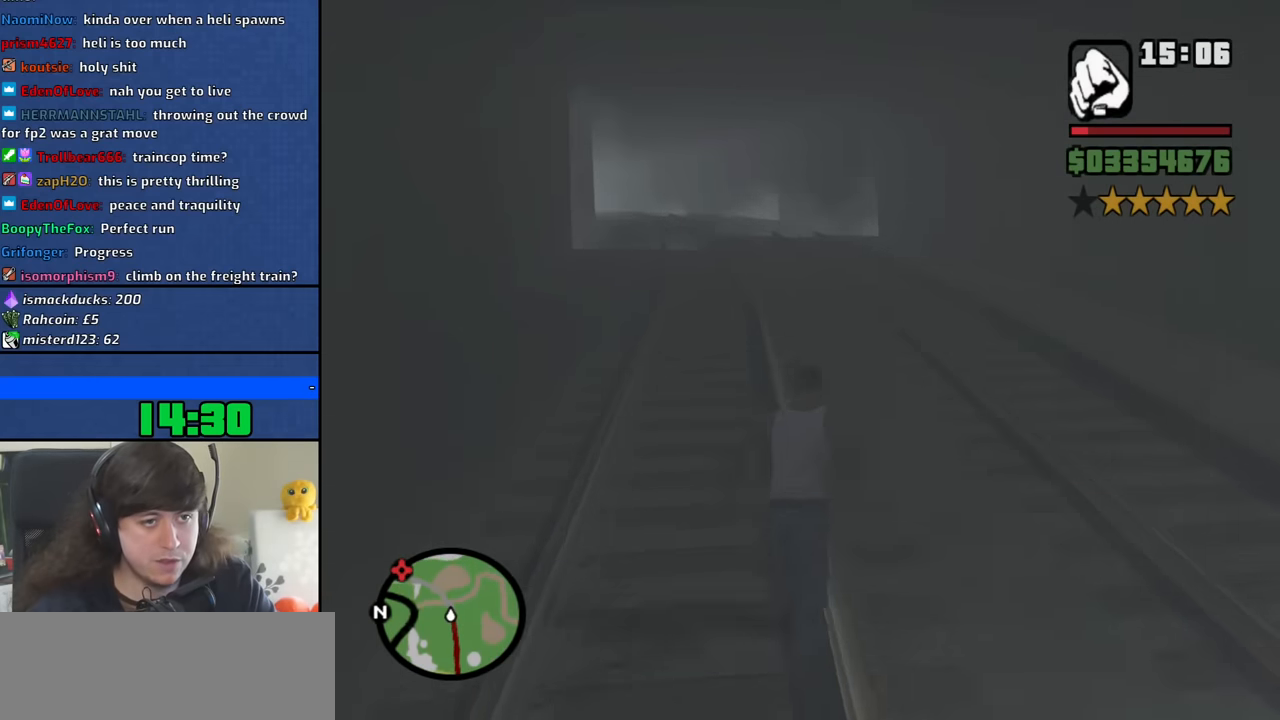
{"keys": ["space", "w"], "mouse": [], "events": [[33, "space", "up"], [133, "space", "down"], [216, "space", "up"], [316, "space", "down"], [416, "space", "up"], [500, "space", "down"]]}
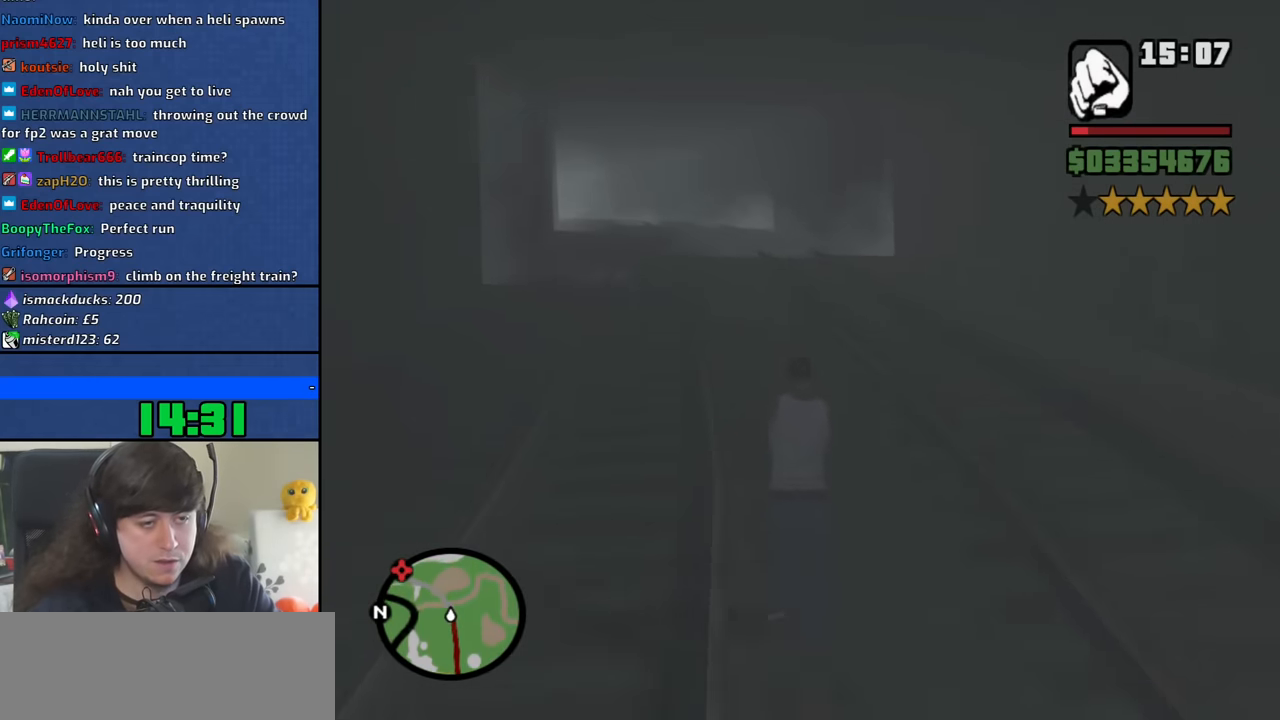
{"keys": ["w"], "mouse": [], "events": [[100, "space", "up"], [200, "space", "down"], [283, "space", "up"], [383, "space", "down"], [483, "space", "up"]]}
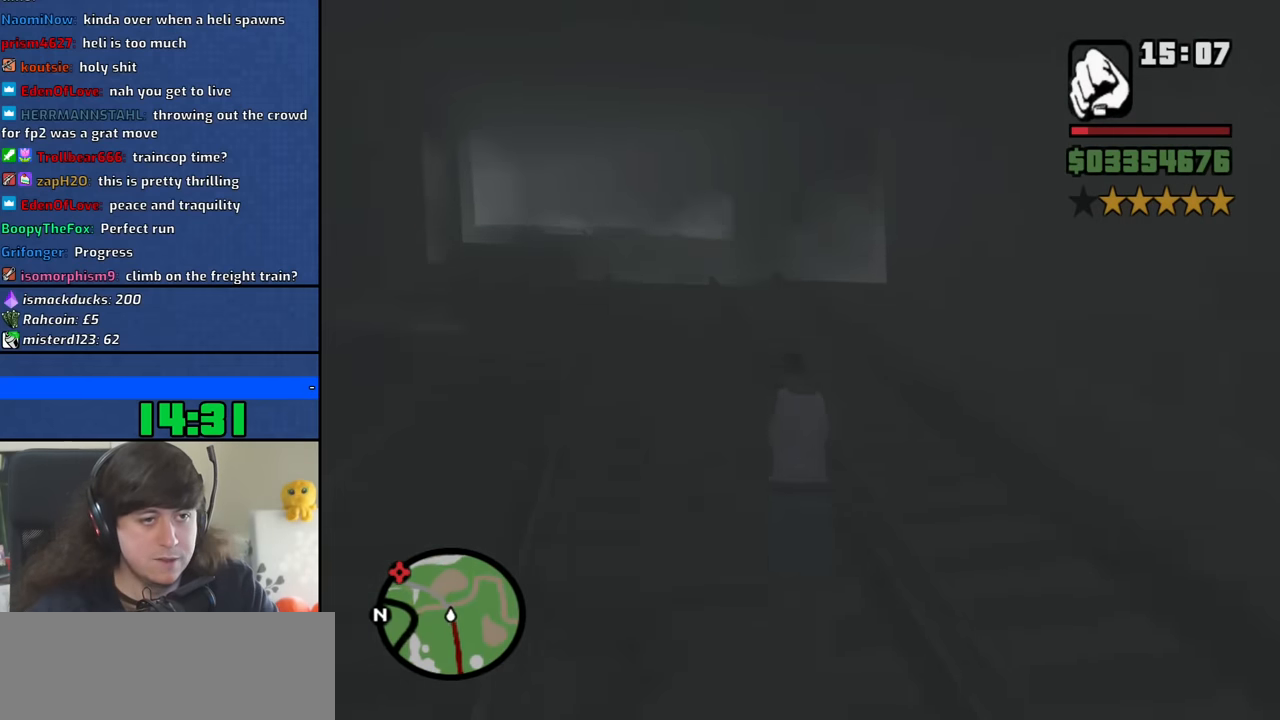
{"keys": ["space", "w"], "mouse": [], "events": [[66, "space", "down"], [166, "space", "up"], [250, "space", "down"], [350, "space", "up"], [450, "space", "down"]]}
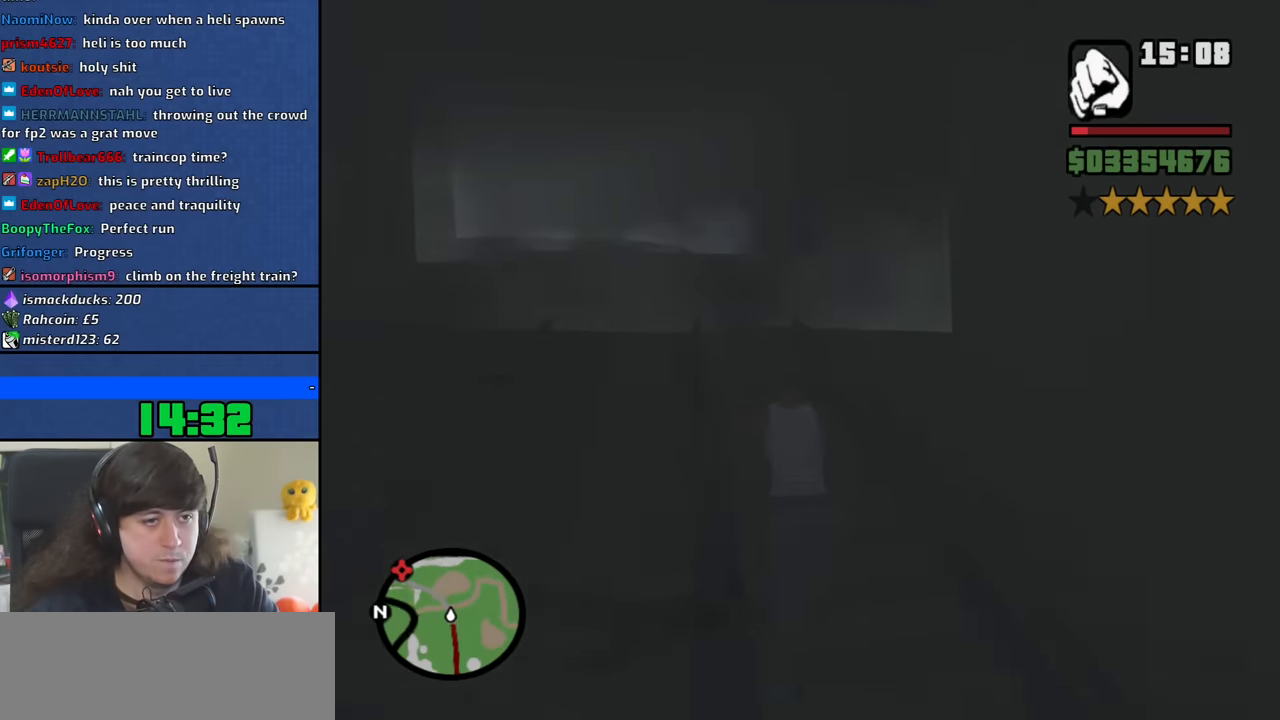
{"keys": ["space", "w"], "mouse": [], "events": [[33, "space", "up"], [133, "space", "down"], [216, "space", "up"], [316, "space", "down"], [416, "space", "up"], [500, "space", "down"]]}
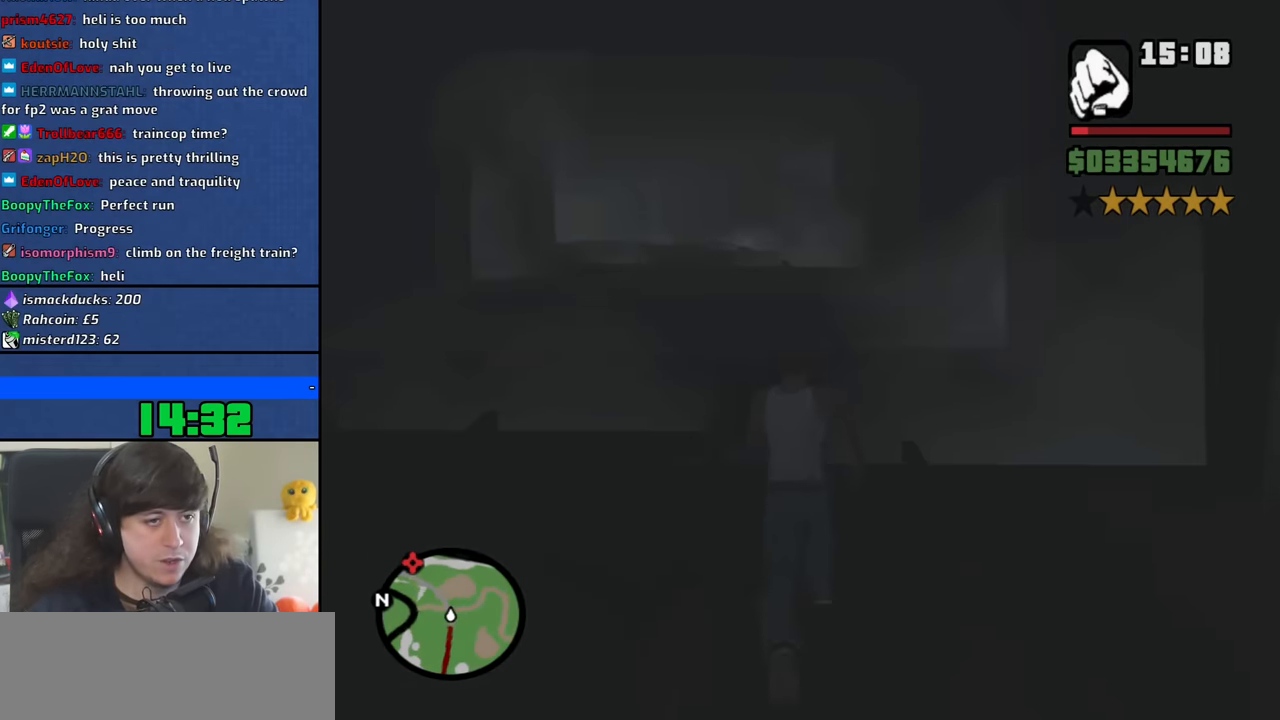
{"keys": ["w"], "mouse": [], "events": [[100, "space", "up"], [183, "space", "down"], [283, "space", "up"], [383, "space", "down"], [466, "space", "up"]]}
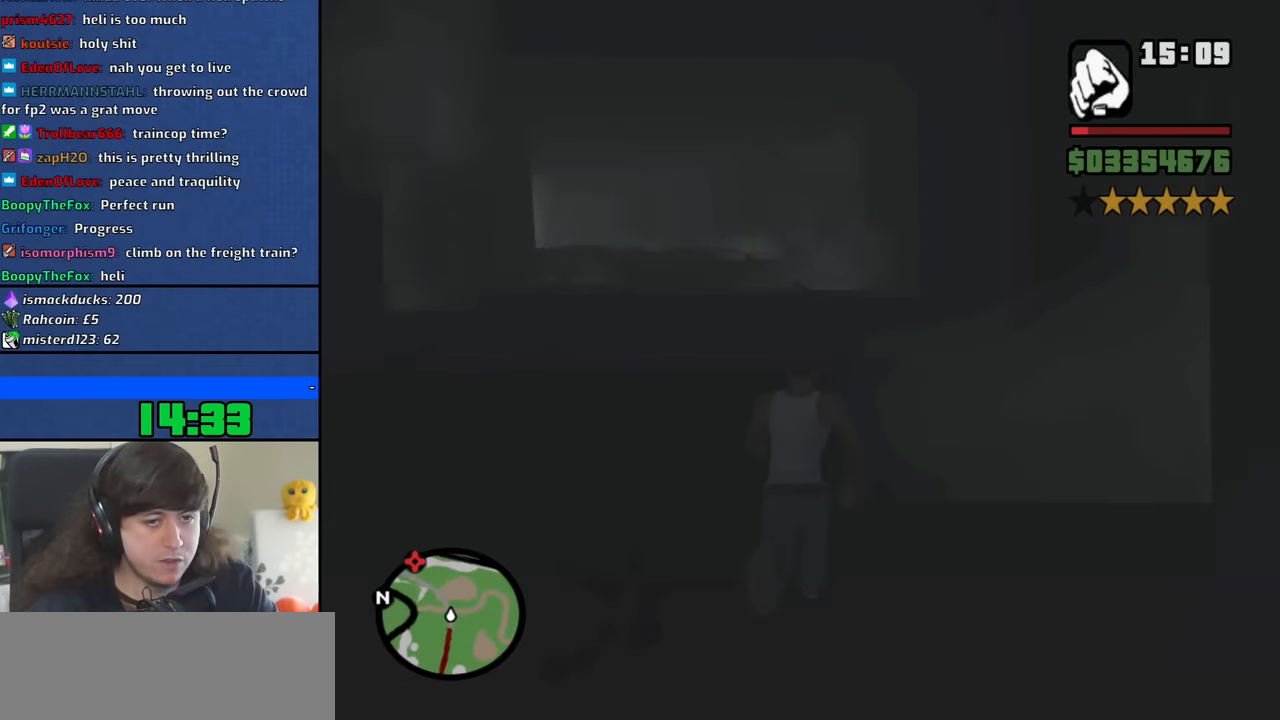
{"keys": ["space", "w"], "mouse": [], "events": [[66, "space", "down"], [166, "space", "up"], [250, "space", "down"], [350, "space", "up"], [450, "space", "down"]]}
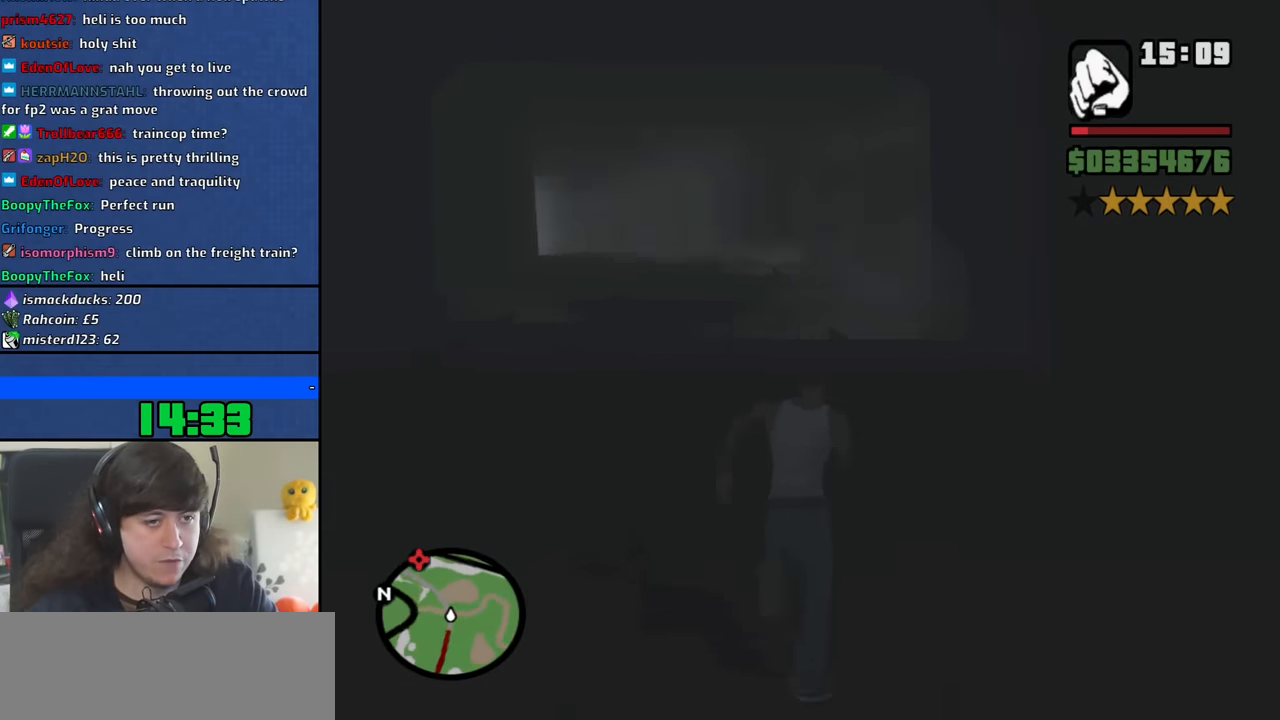
{"keys": ["space", "w"], "mouse": [], "events": [[33, "space", "up"], [133, "space", "down"], [216, "space", "up"], [316, "space", "down"], [416, "space", "up"], [500, "space", "down"]]}